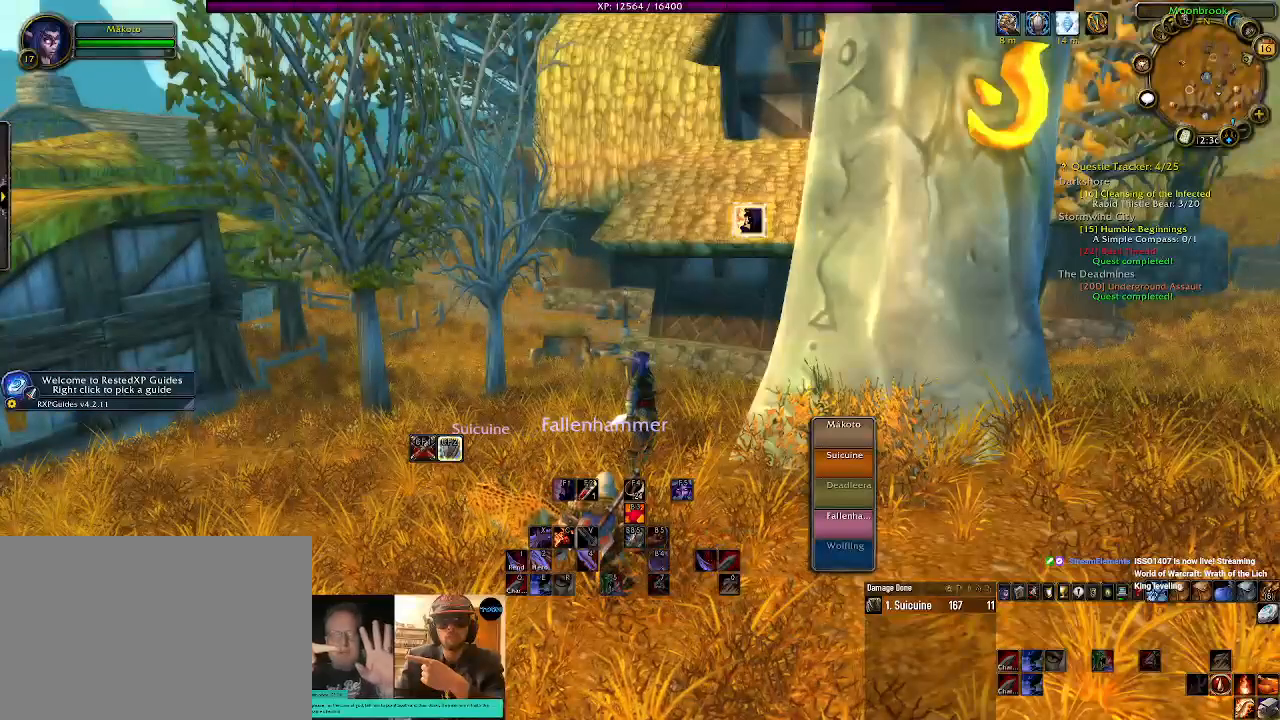
Gameplay with keyboard and mouse; each line is a JSON object with the keys and mouse buttons held at the frame after it. "events" lists presses ("down") and releases ("up") of "1", "2", "3", "4", "5", "a", "alt", "b", "c", "ctrl", "d", "e", "f", "g", "q", "r", "s", "shift", "space", "t", "tab", "v", "w", "x", "z", "mouse_left" and "mouse_right" between this image and that frame as [ms after this image, input, new state], when the widget could be followed in between. "mouse_left", "mouse_right" = the "left", "right" buttons of the "mouse" list. No other keys are recorded. Mouse movement is not recorded. Not read: mouse_wheel.
{"keys": [], "mouse": ["left"], "events": []}
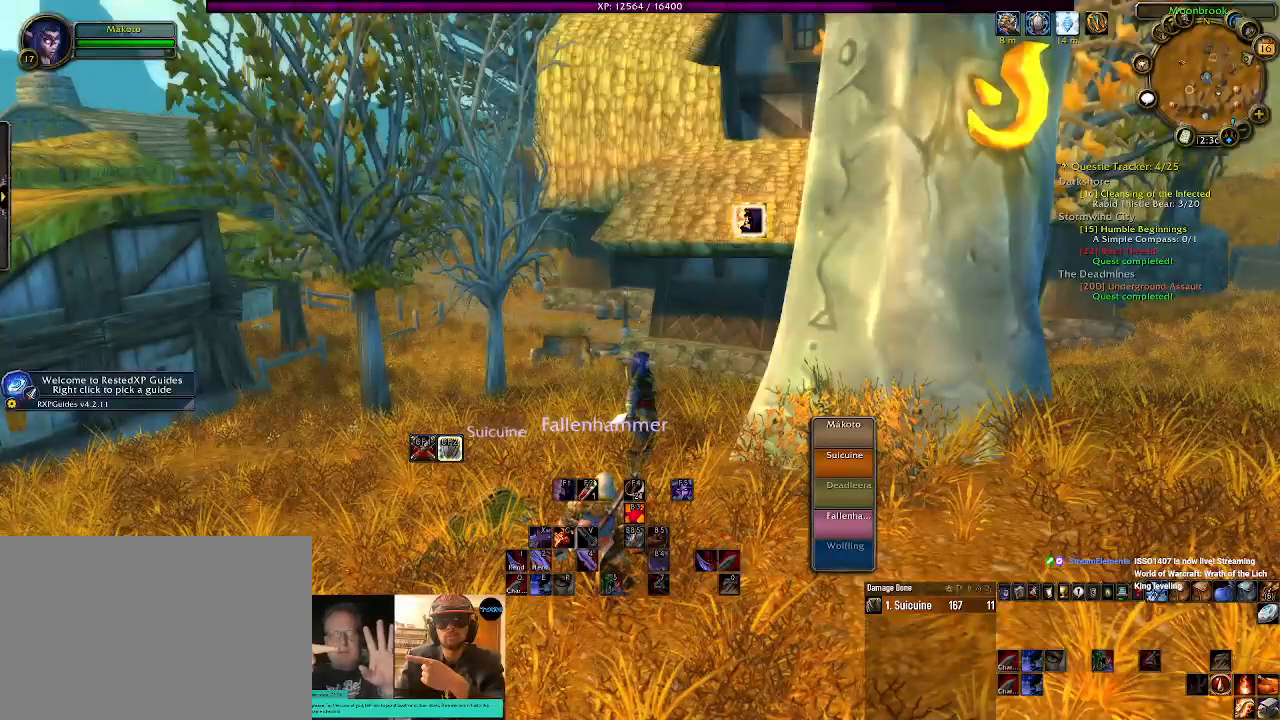
{"keys": [], "mouse": ["left"], "events": []}
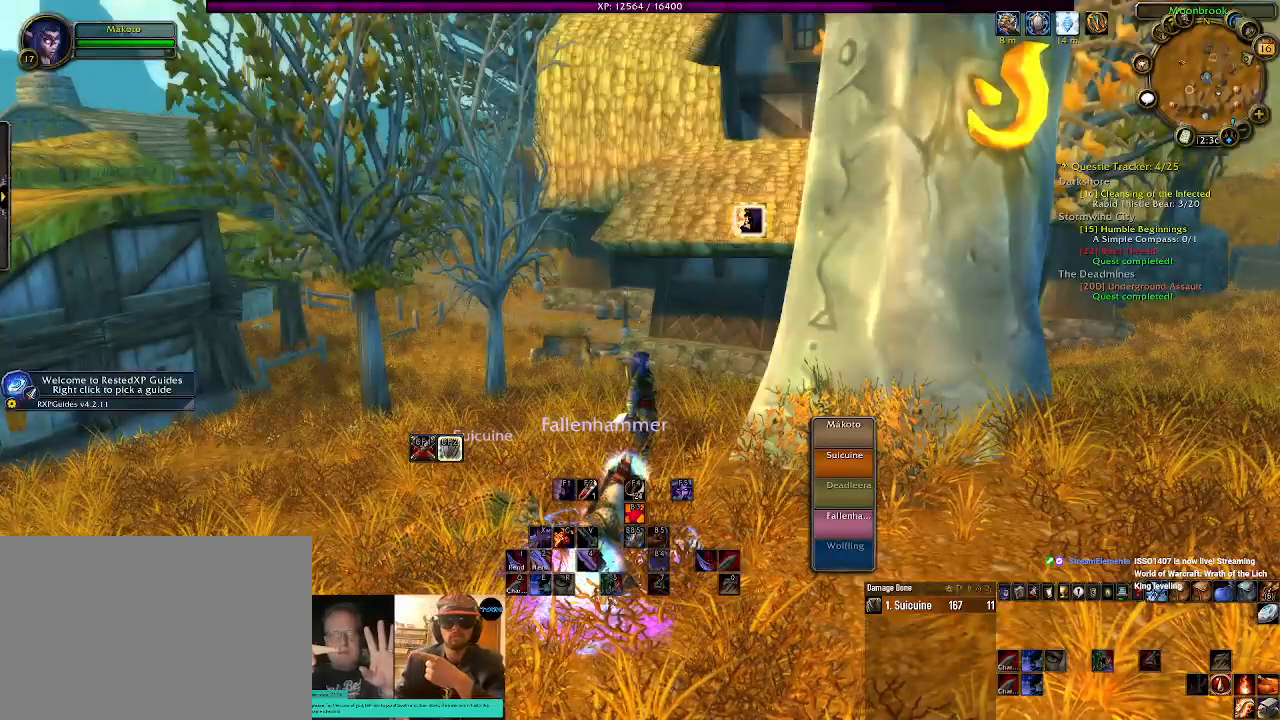
{"keys": [], "mouse": ["left"], "events": []}
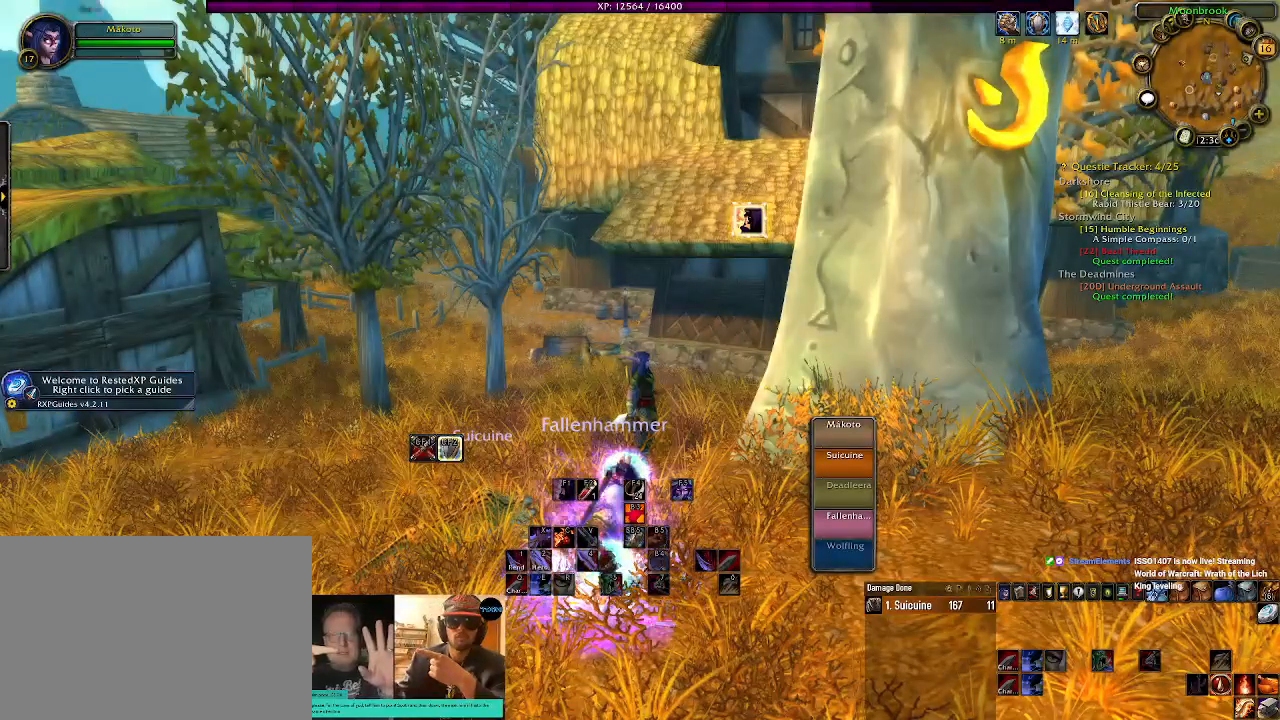
{"keys": [], "mouse": ["left"], "events": []}
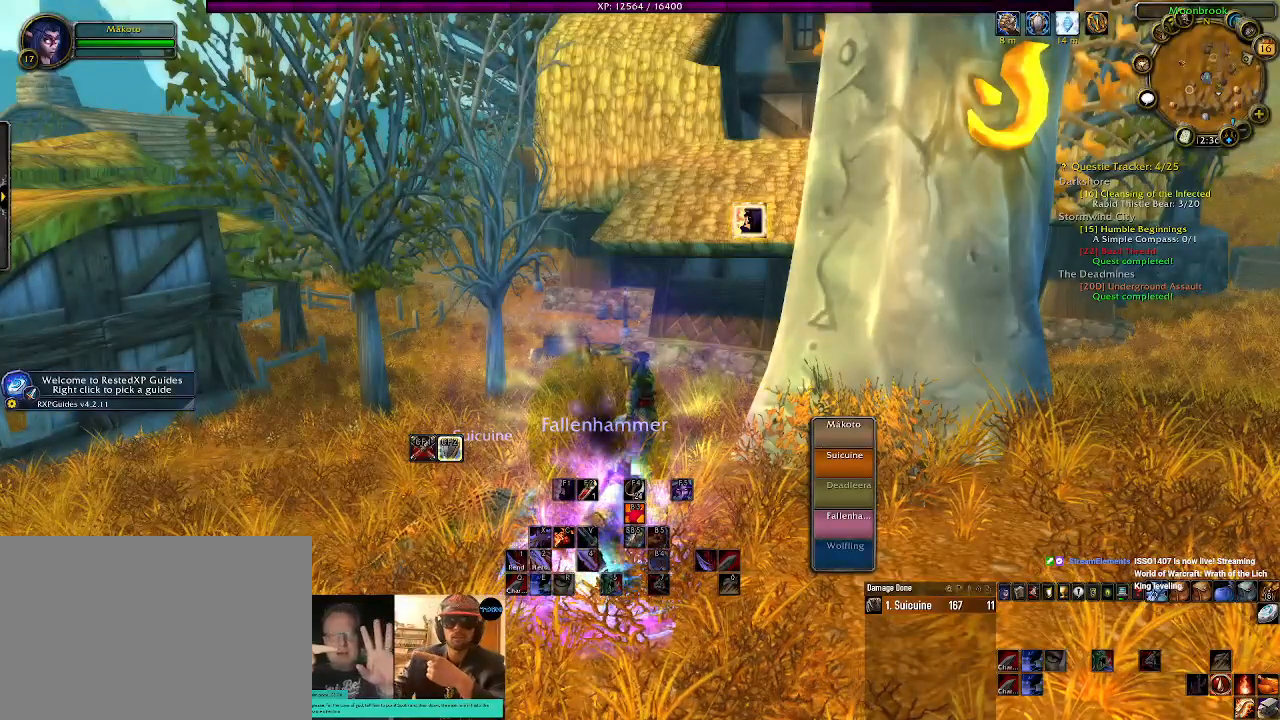
{"keys": [], "mouse": ["left"], "events": []}
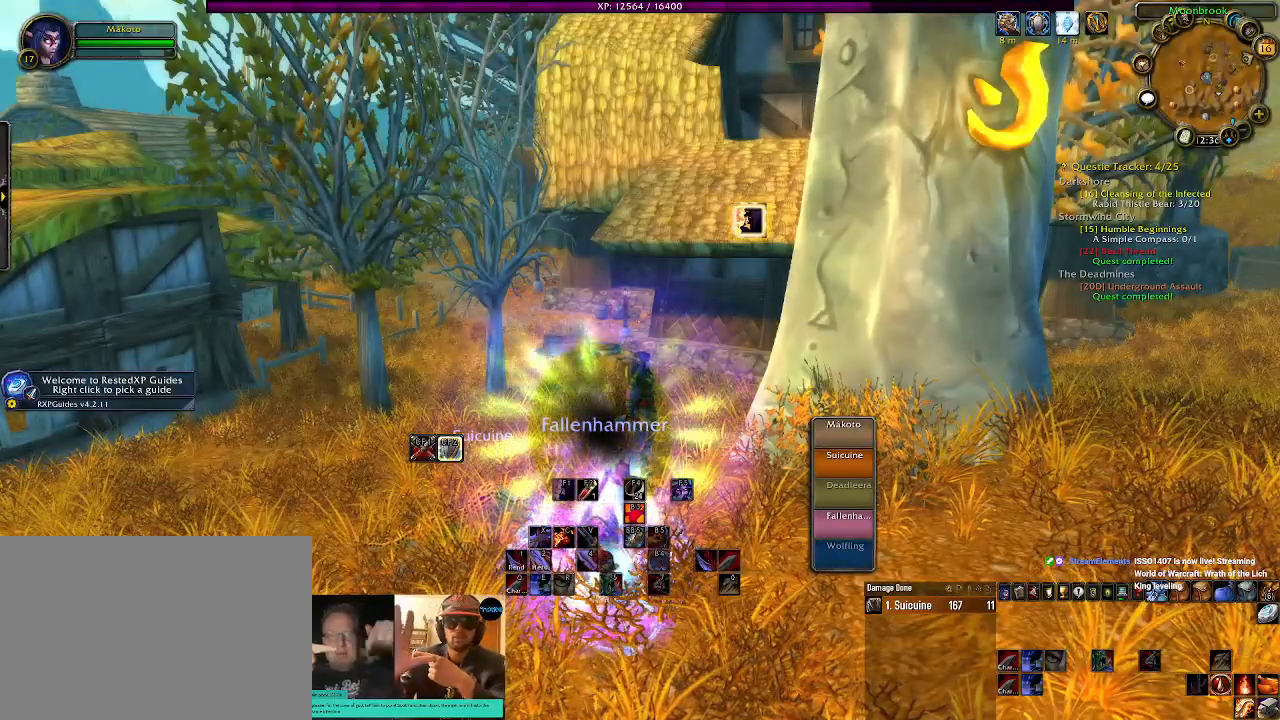
{"keys": [], "mouse": ["left"], "events": []}
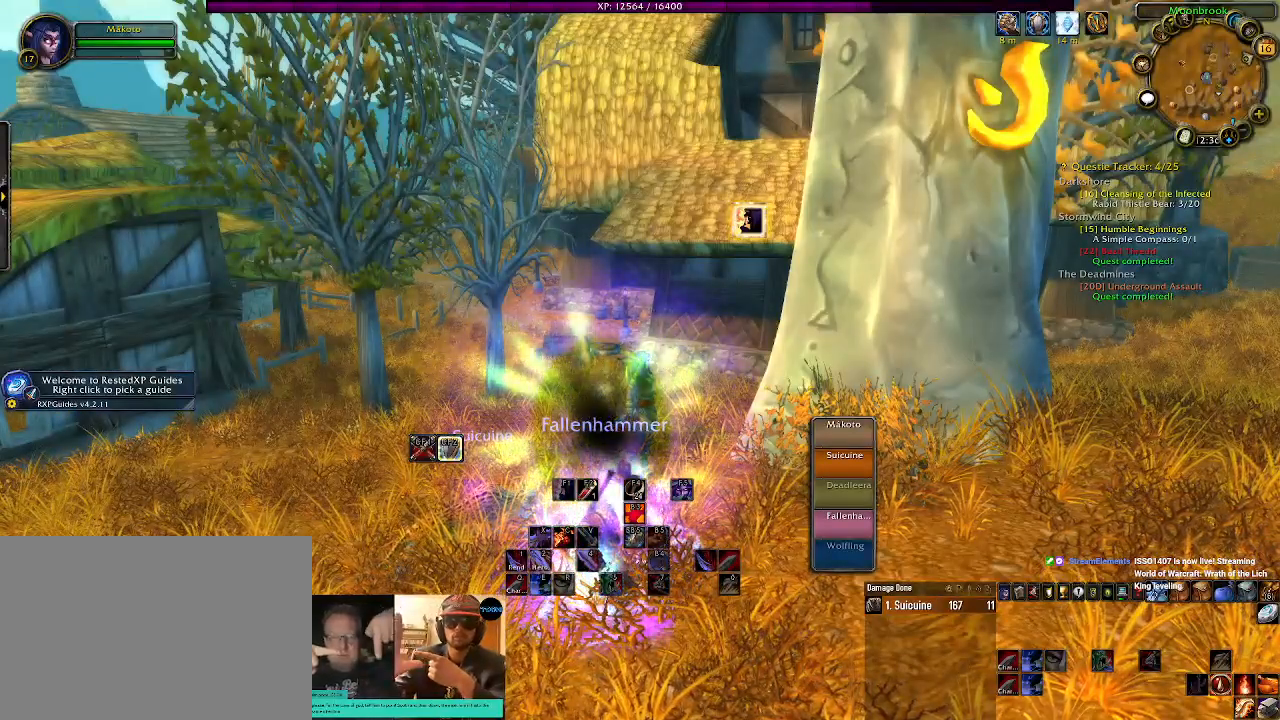
{"keys": [], "mouse": ["left"], "events": []}
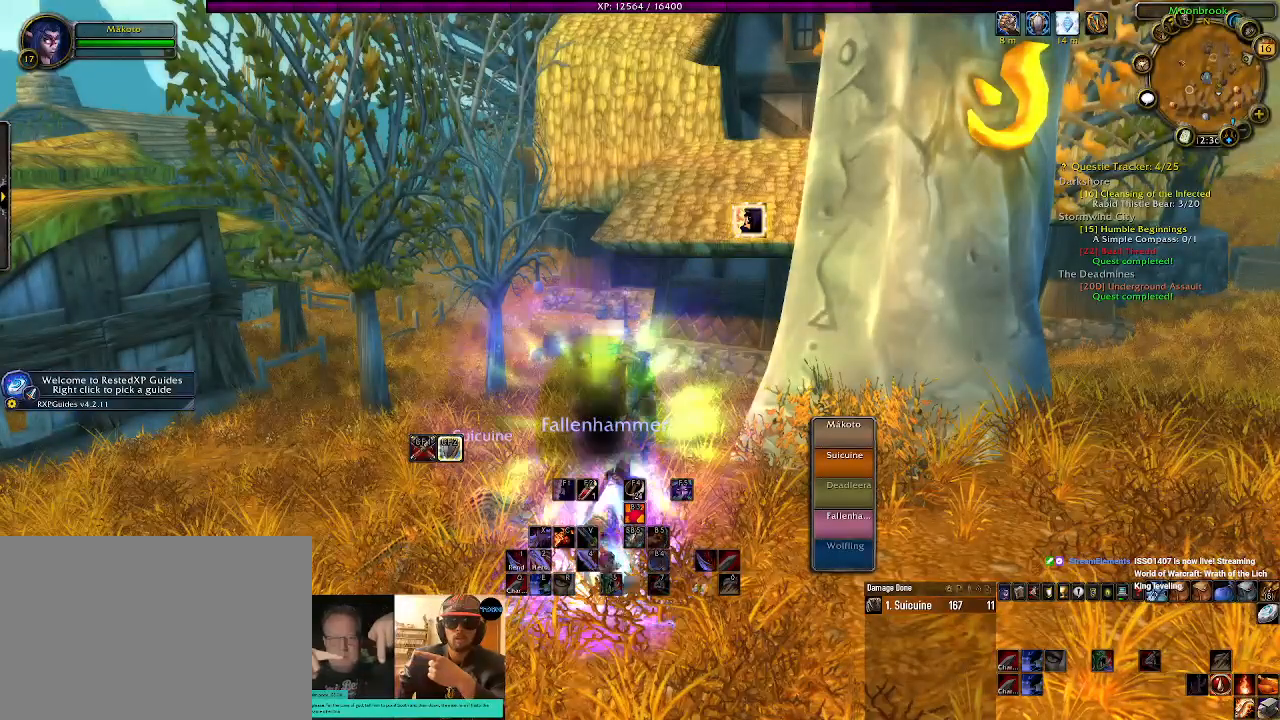
{"keys": [], "mouse": ["left"], "events": []}
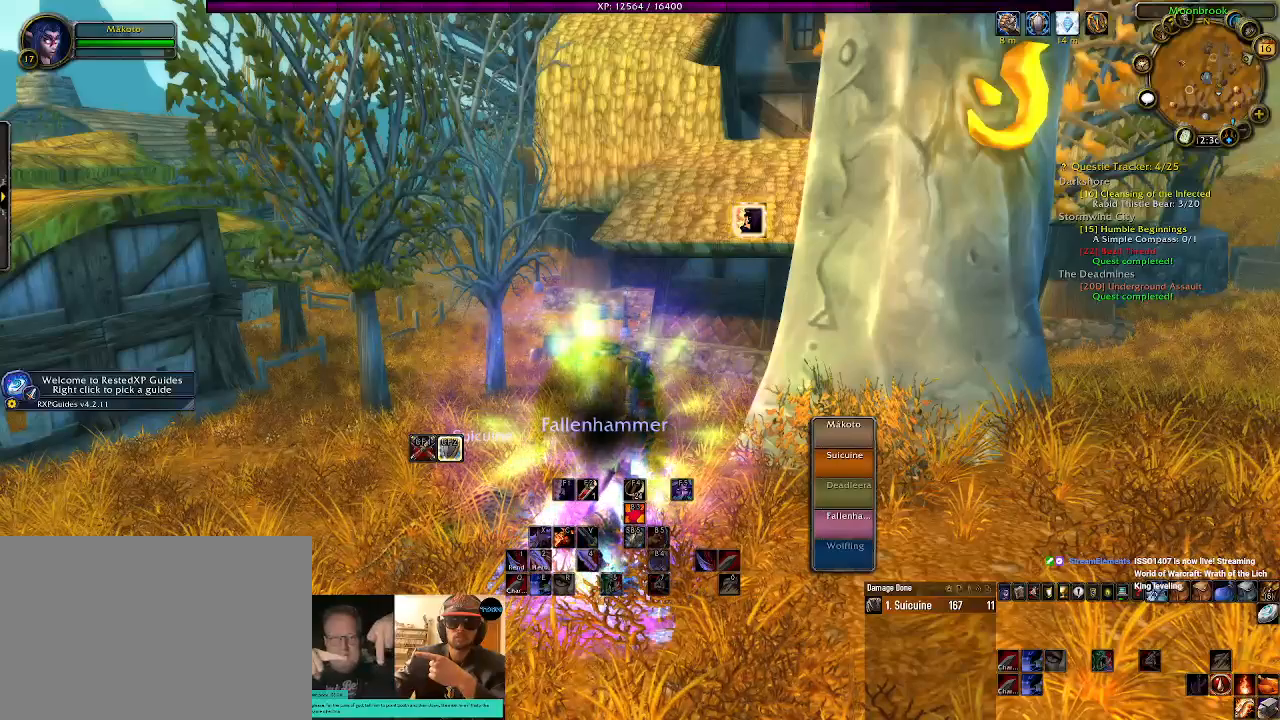
{"keys": [], "mouse": ["left"], "events": []}
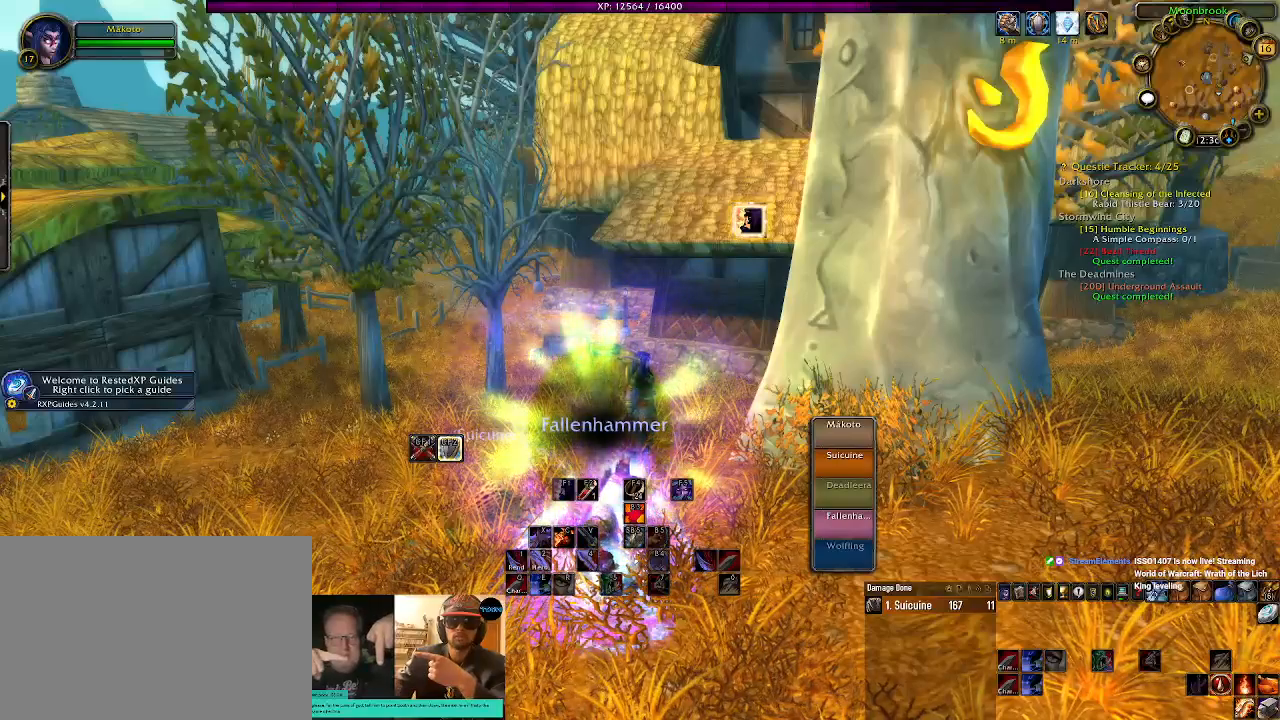
{"keys": [], "mouse": ["left"], "events": []}
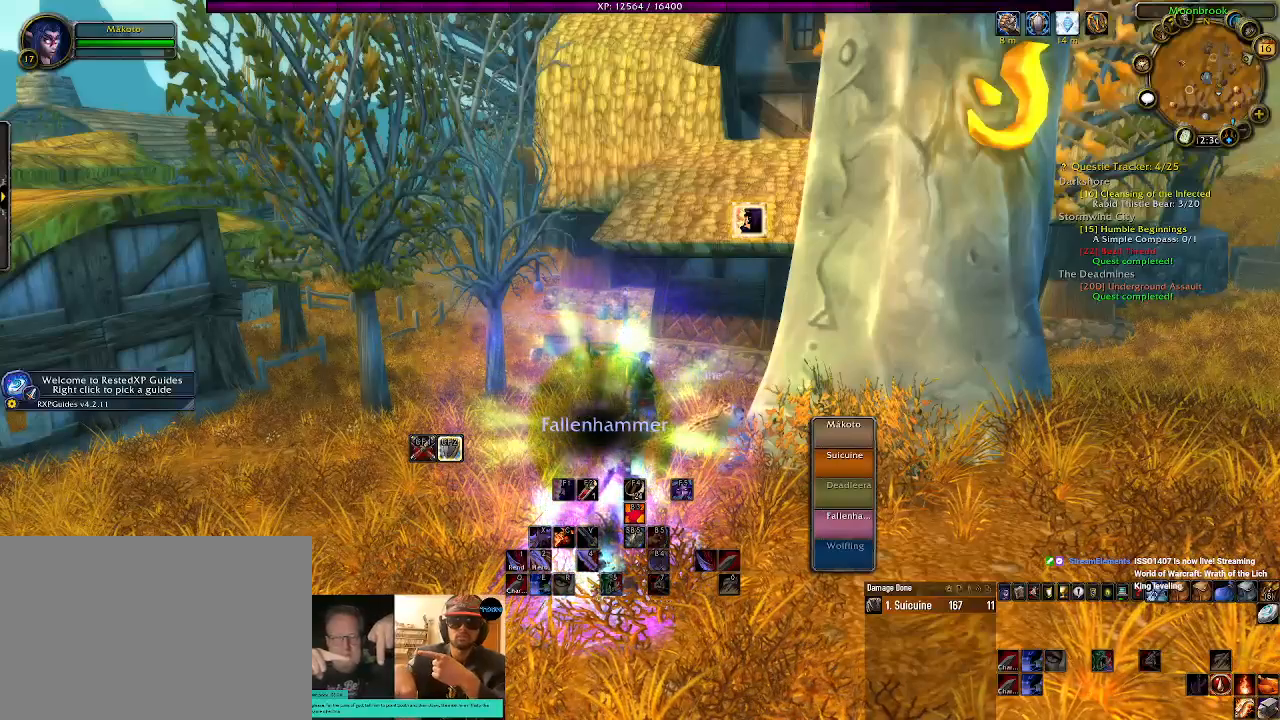
{"keys": [], "mouse": ["left"], "events": []}
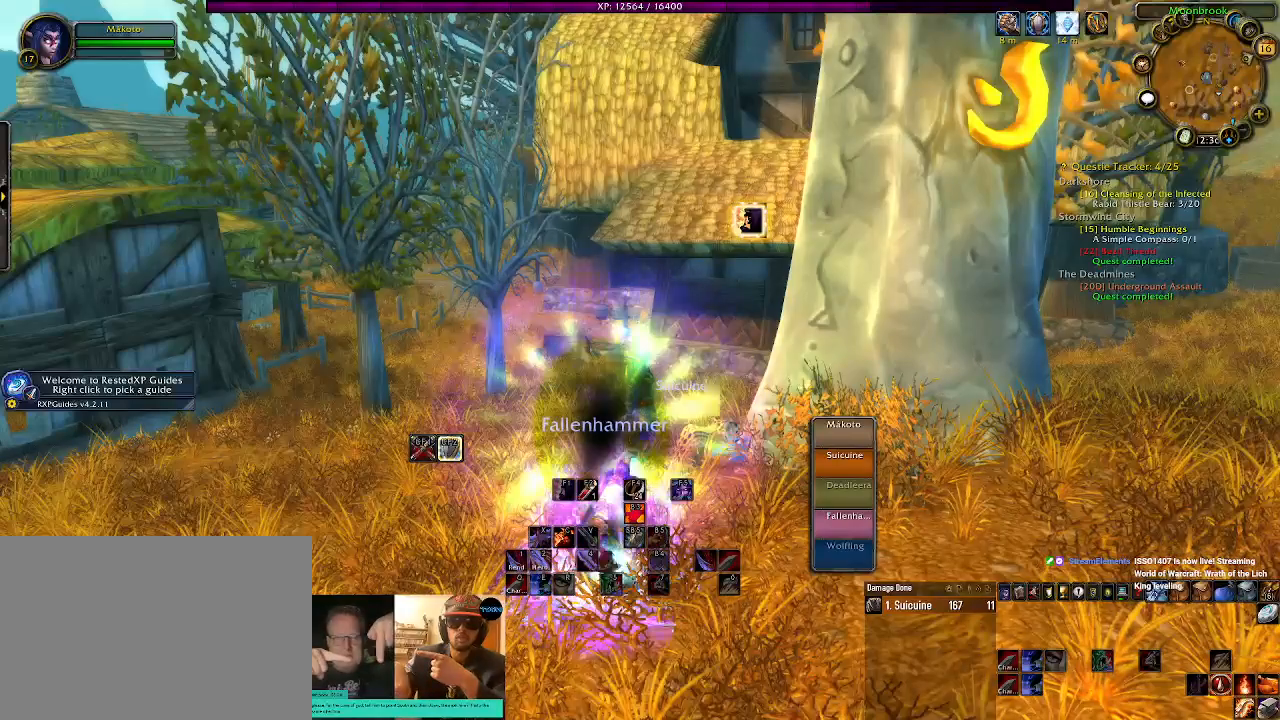
{"keys": [], "mouse": ["left"], "events": []}
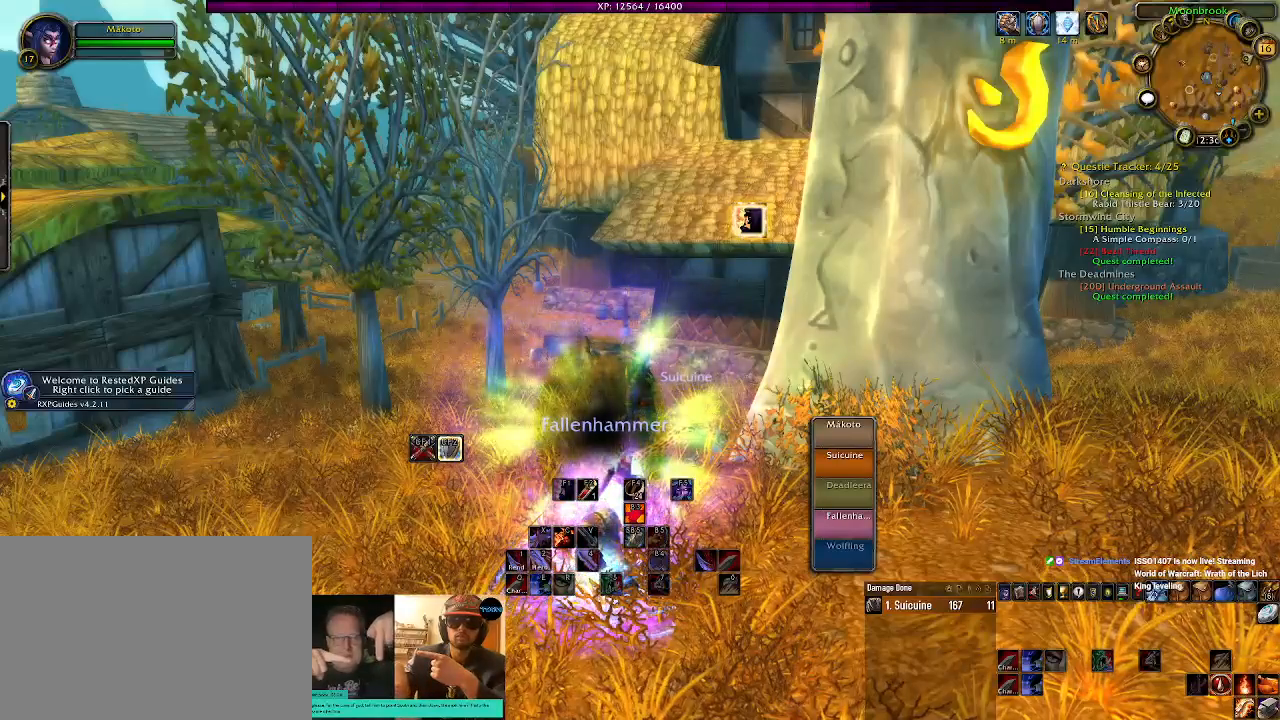
{"keys": [], "mouse": ["left"], "events": []}
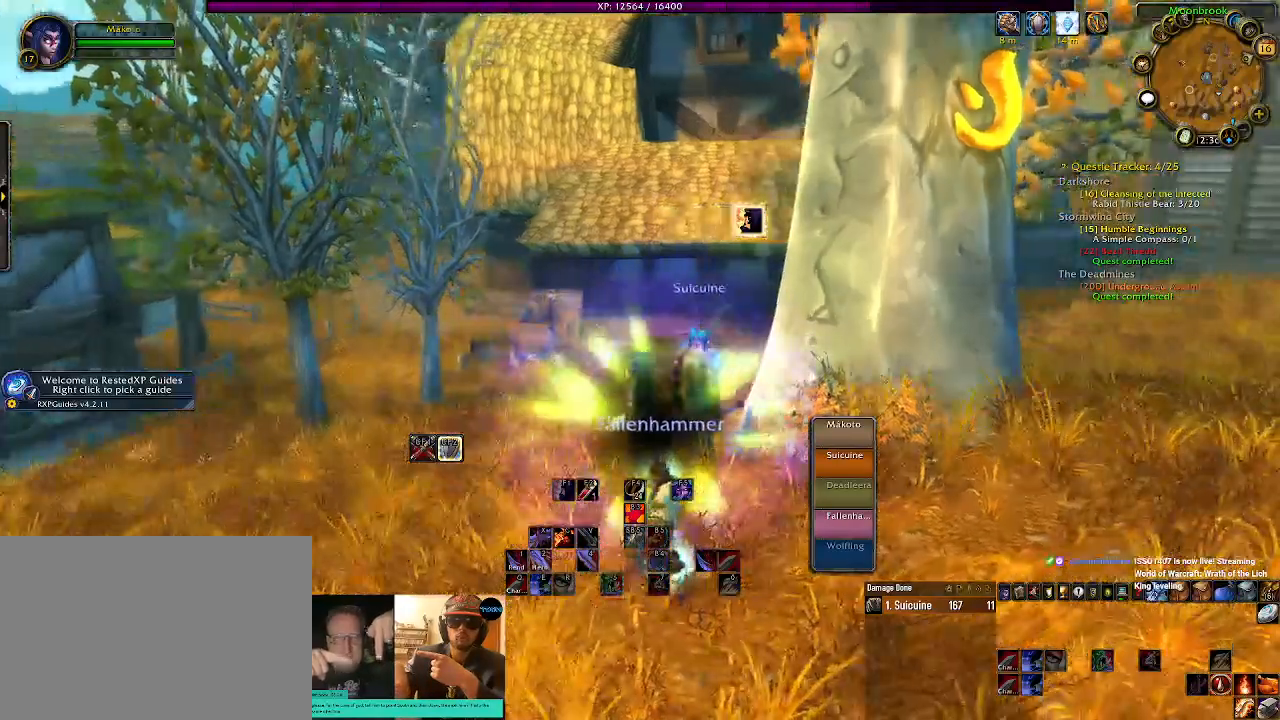
{"keys": [], "mouse": ["left"], "events": []}
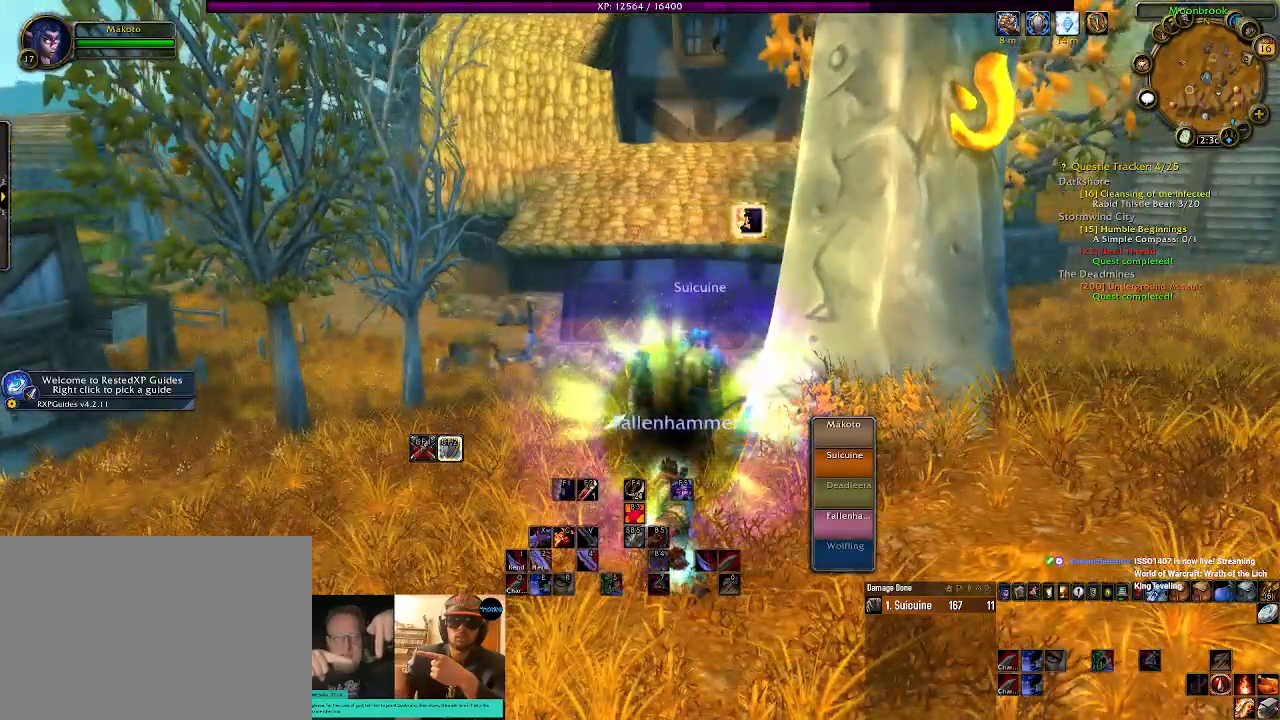
{"keys": [], "mouse": ["left"], "events": []}
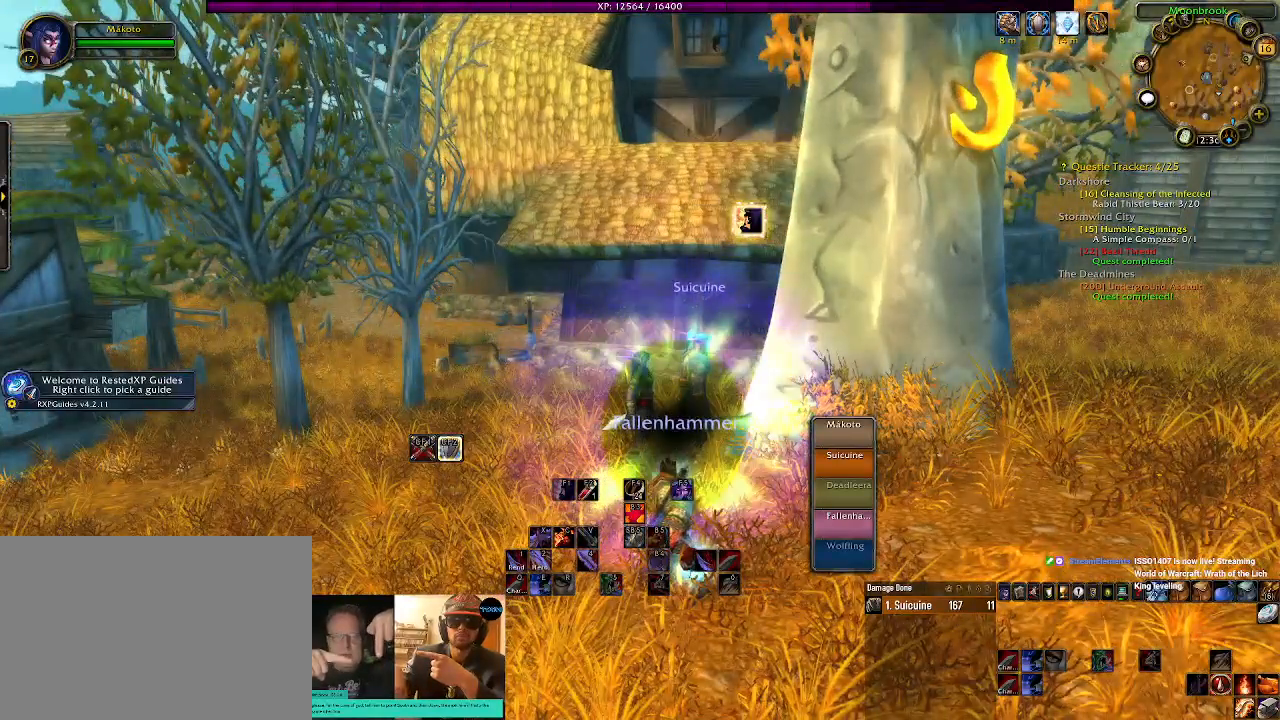
{"keys": [], "mouse": ["left"], "events": []}
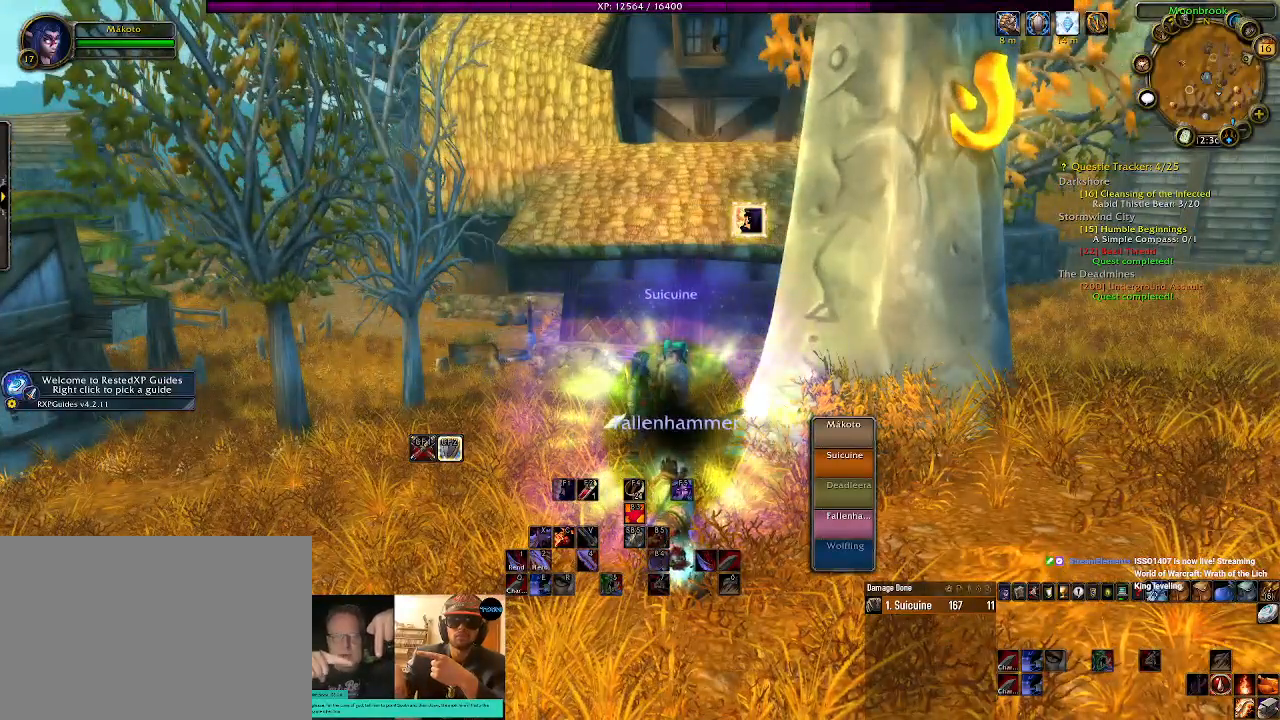
{"keys": [], "mouse": ["left"], "events": []}
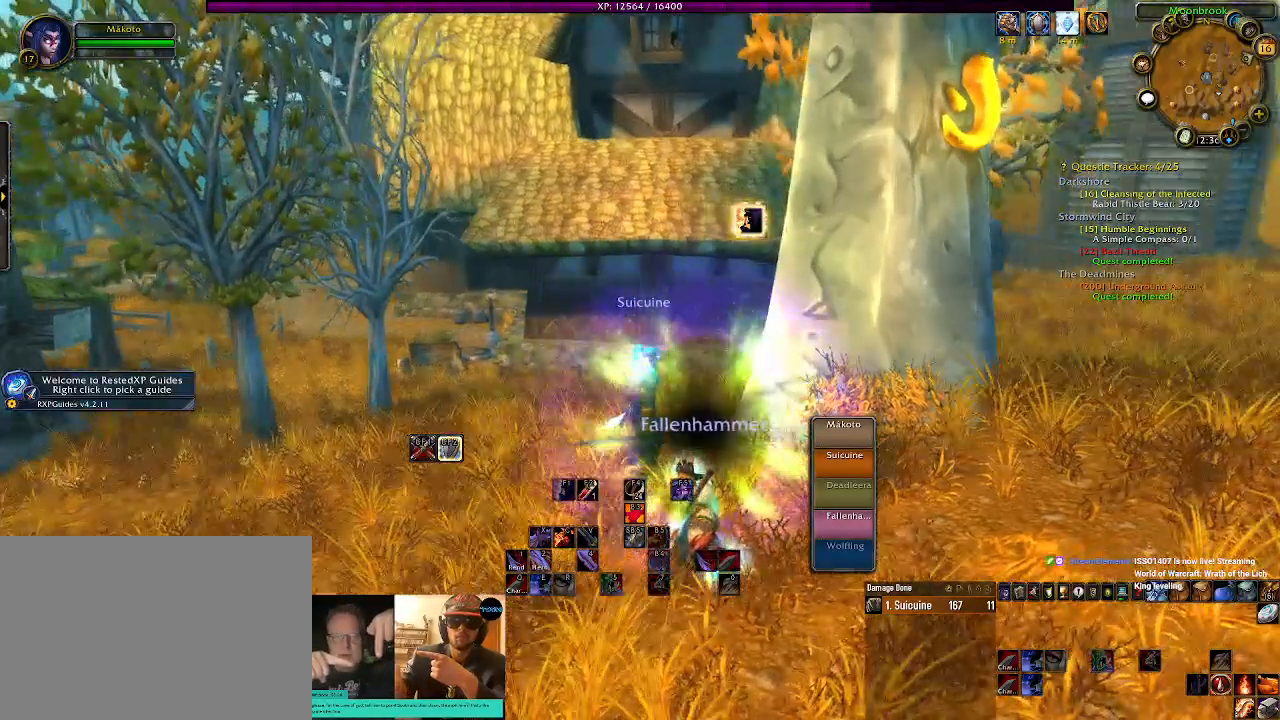
{"keys": [], "mouse": ["left"], "events": []}
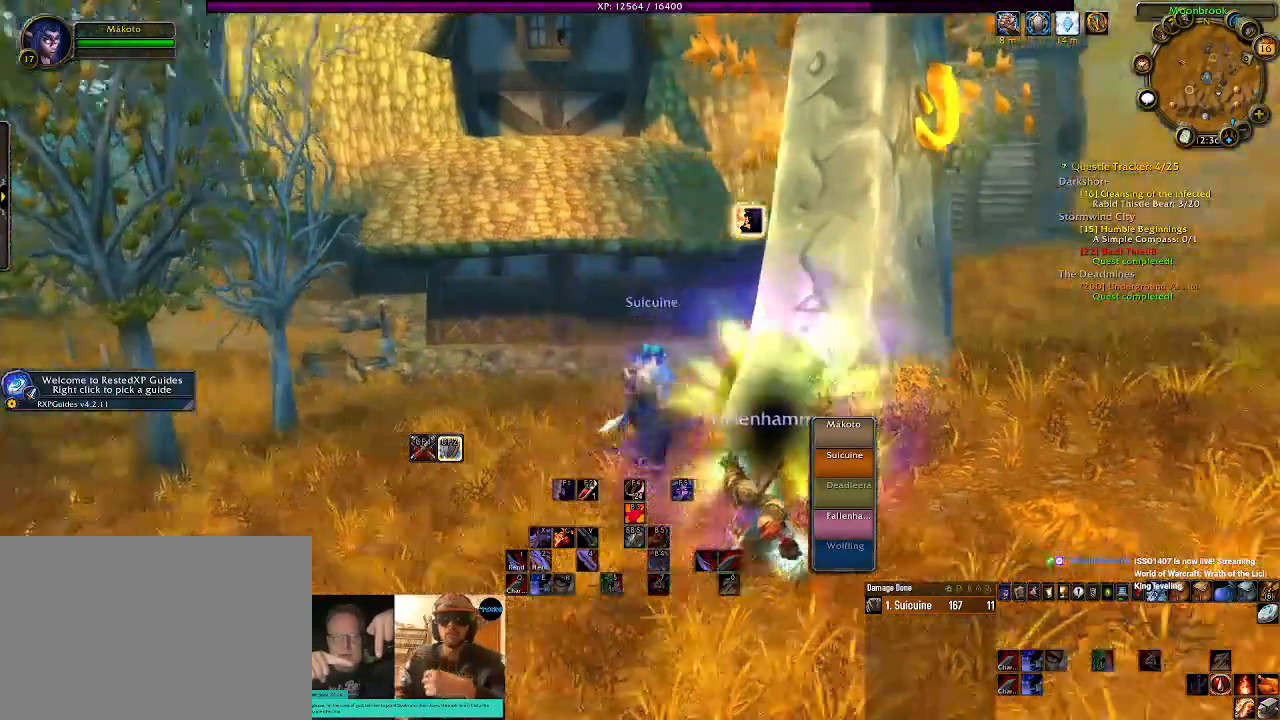
{"keys": [], "mouse": ["left"], "events": []}
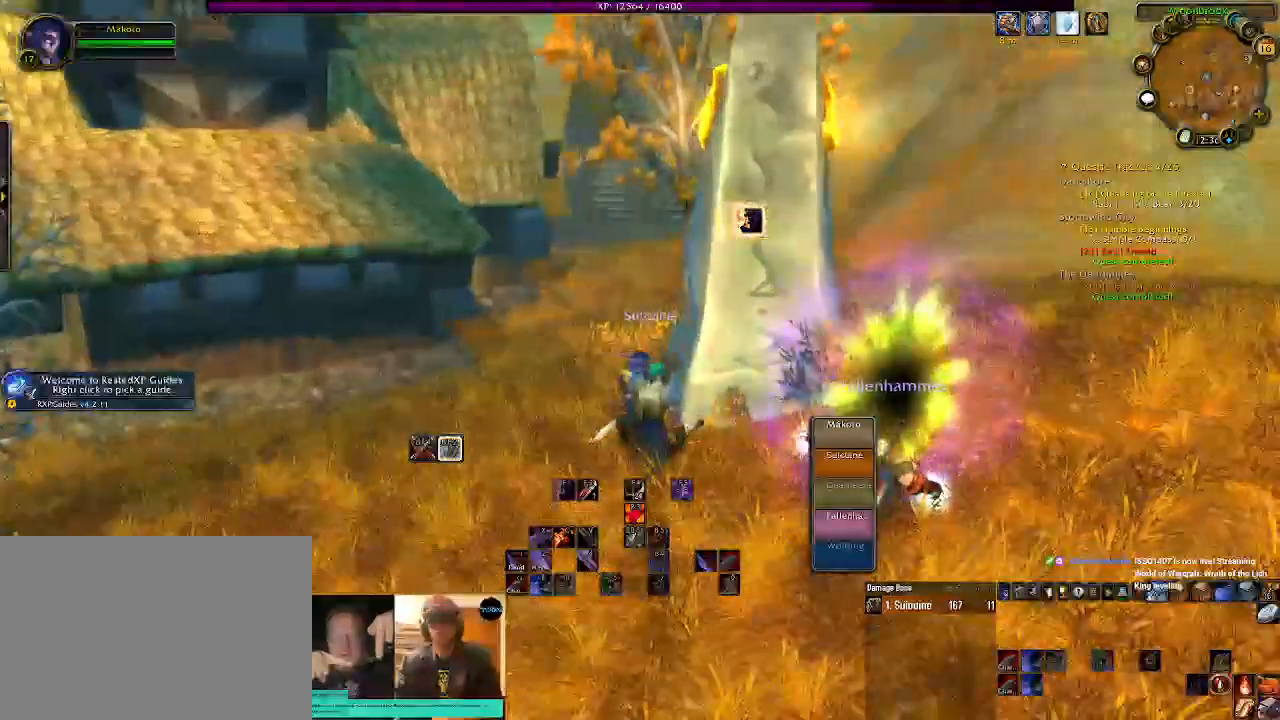
{"keys": [], "mouse": ["left", "right"], "events": [[317, "mouse_right", "down"]]}
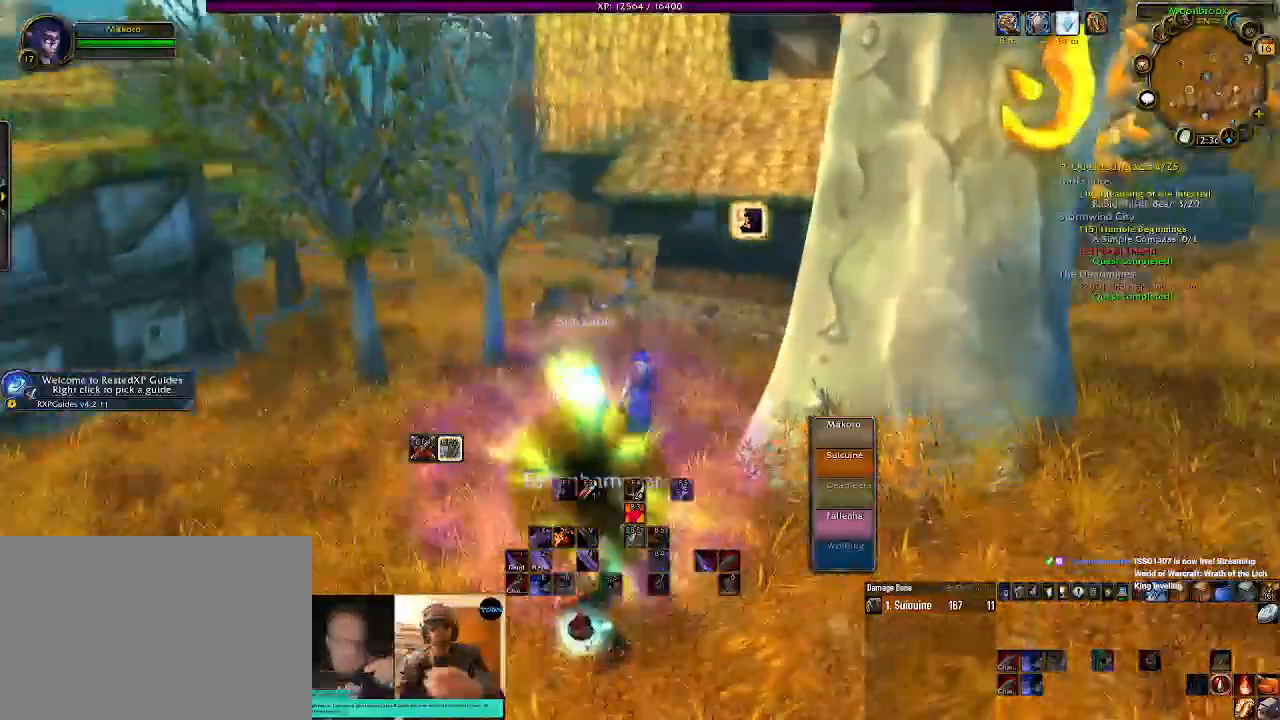
{"keys": [], "mouse": ["left", "right"], "events": []}
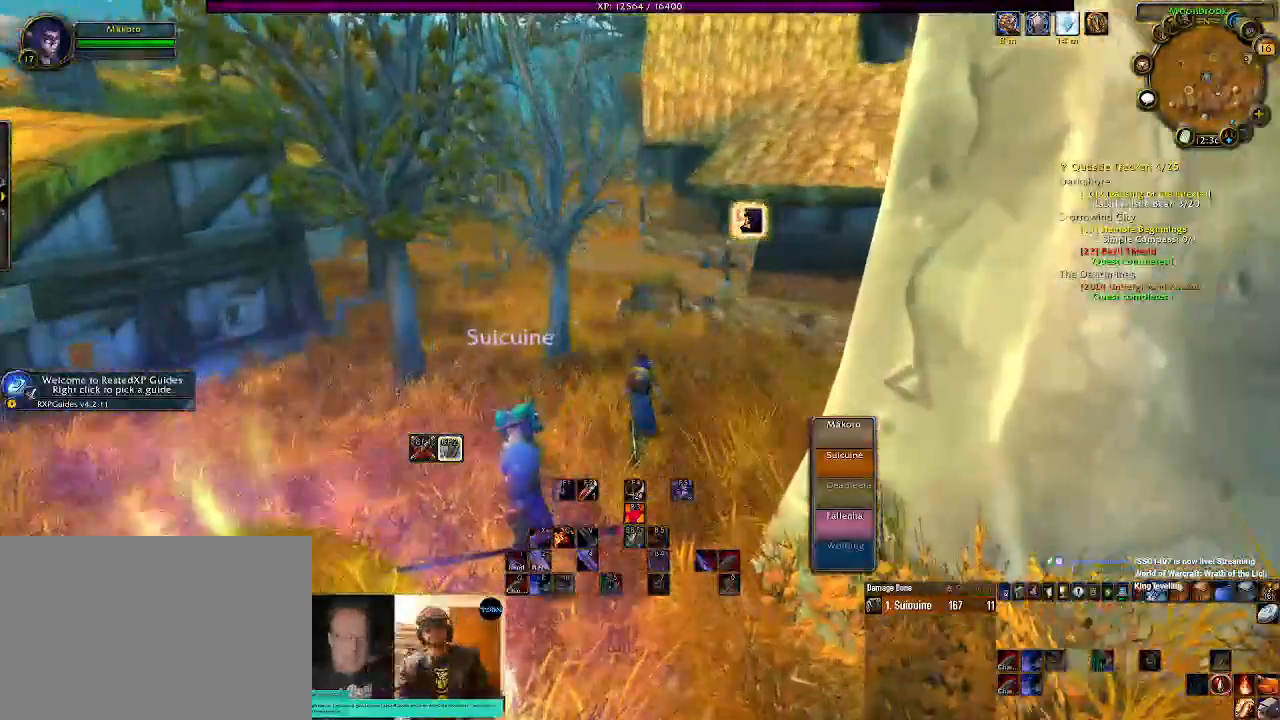
{"keys": [], "mouse": ["left", "right"], "events": []}
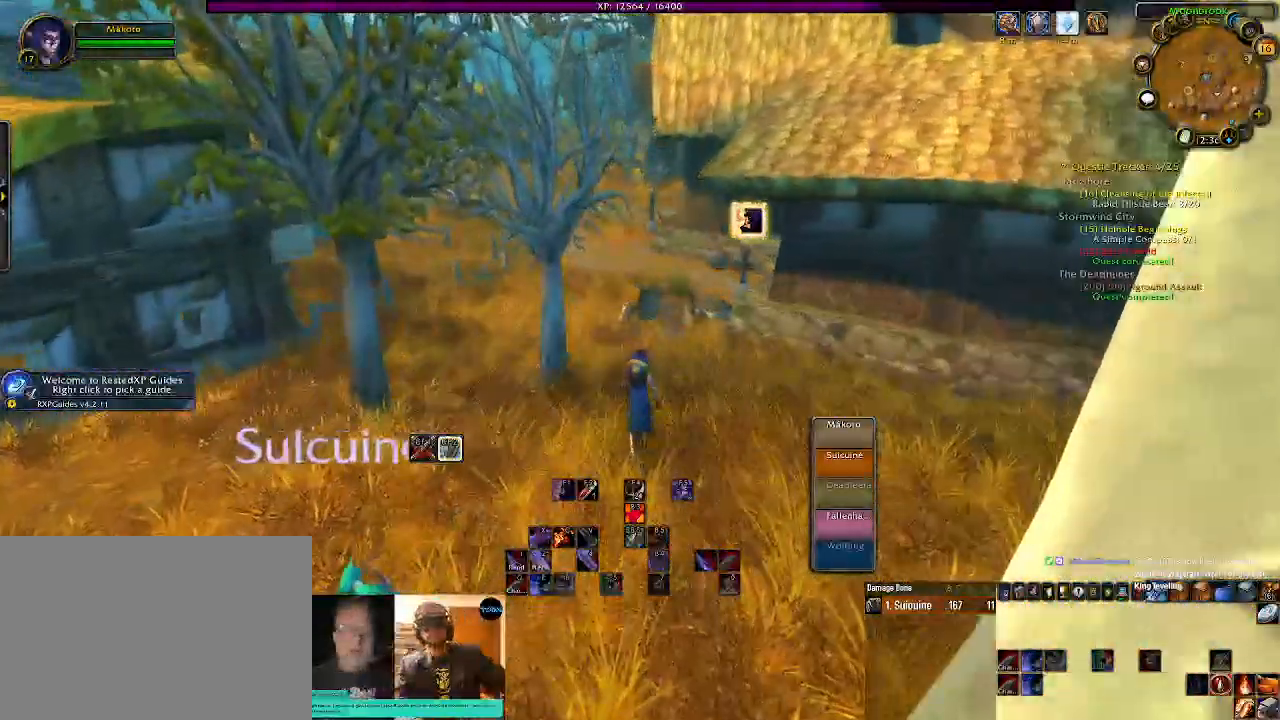
{"keys": [], "mouse": [], "events": [[100, "mouse_left", "up"], [217, "mouse_right", "up"]]}